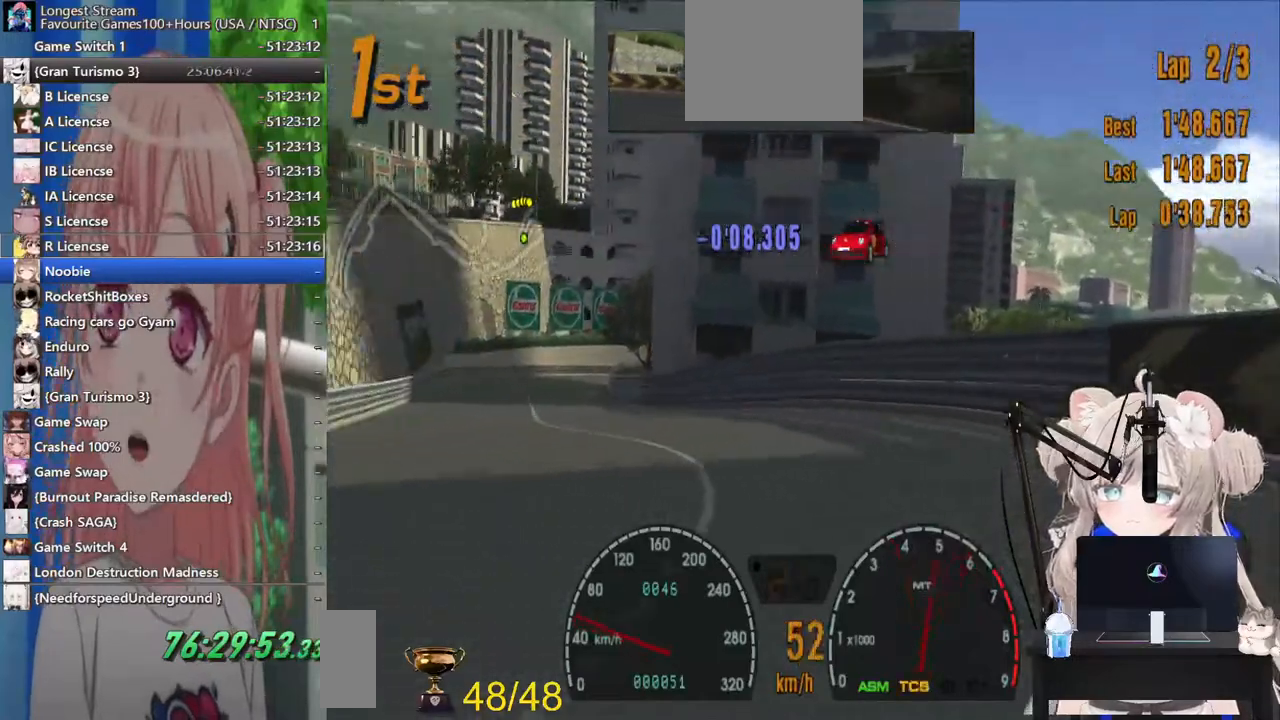
Gameplay with a controller (PlayStation layout); each line is a JSON object with the inputs held at the frame after it. "events" lists button and stick changes between this image and that frame as [ms after this image, input, new state], when the widget could be followed in between. Not read: R2.
{"buttons": ["L1"], "left_stick": "center", "right_stick": "center", "events": [[83, "CROSS", "up"], [483, "left_stick", "center"], [500, "L1", "down"]]}
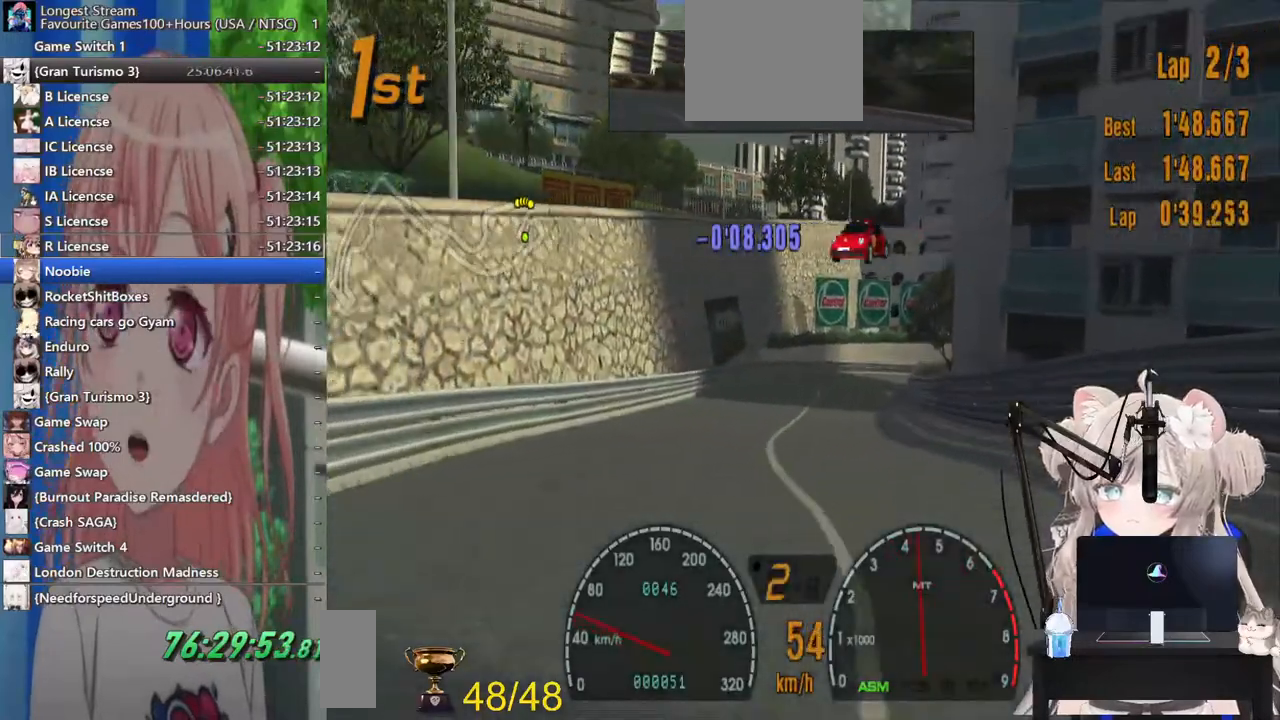
{"buttons": [], "left_stick": "right", "right_stick": "center", "events": [[33, "left_stick", "right"], [467, "L1", "up"]]}
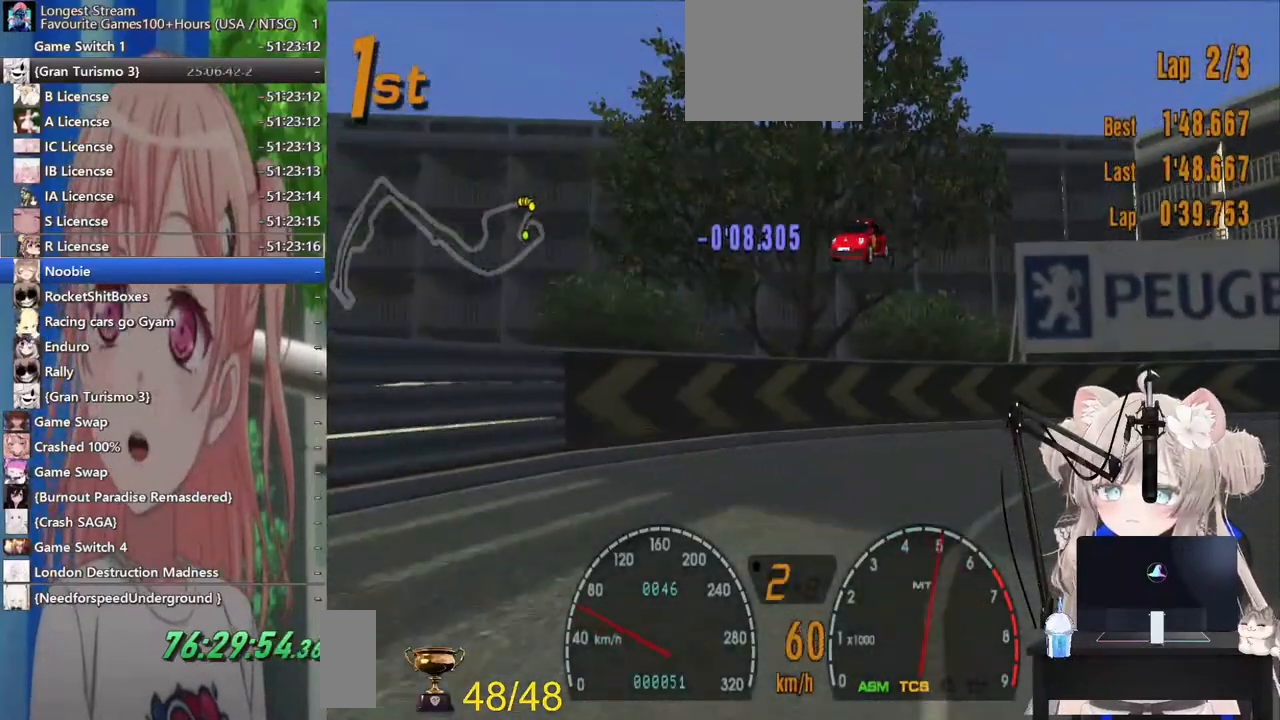
{"buttons": [], "left_stick": "right", "right_stick": "center", "events": []}
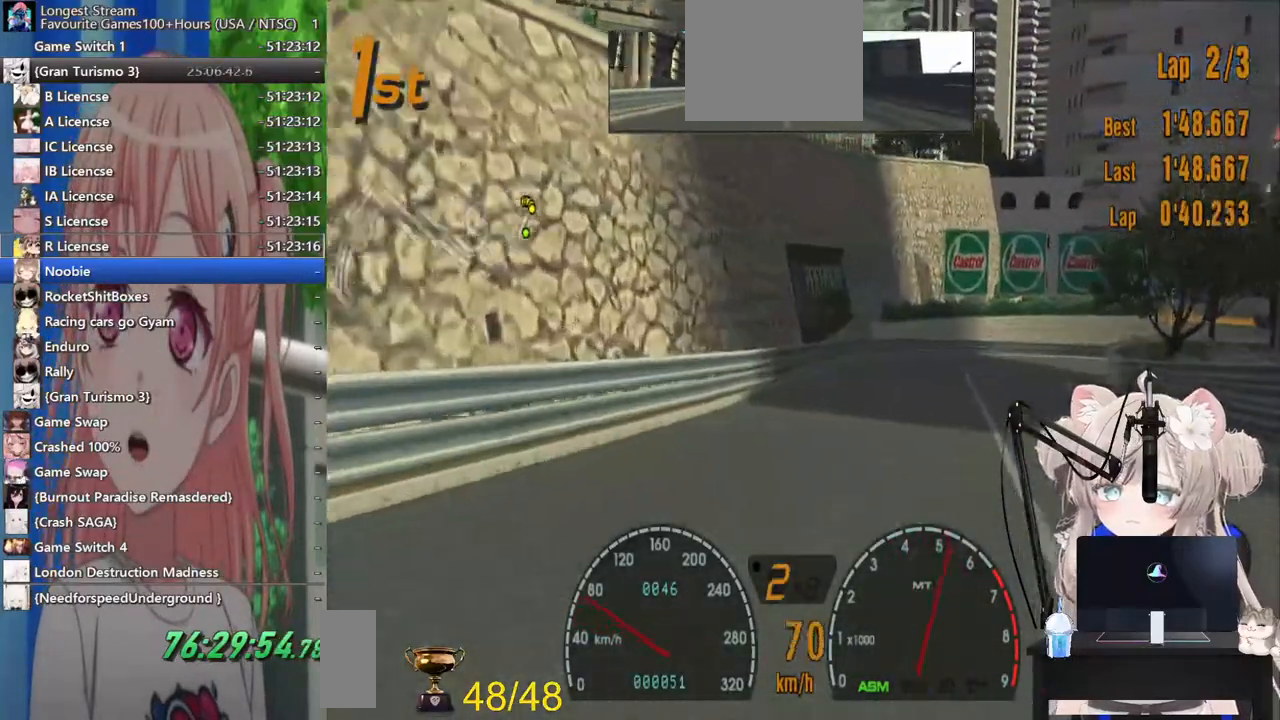
{"buttons": [], "left_stick": "right", "right_stick": "center", "events": [[67, "left_stick", "down-right"], [200, "left_stick", "right"]]}
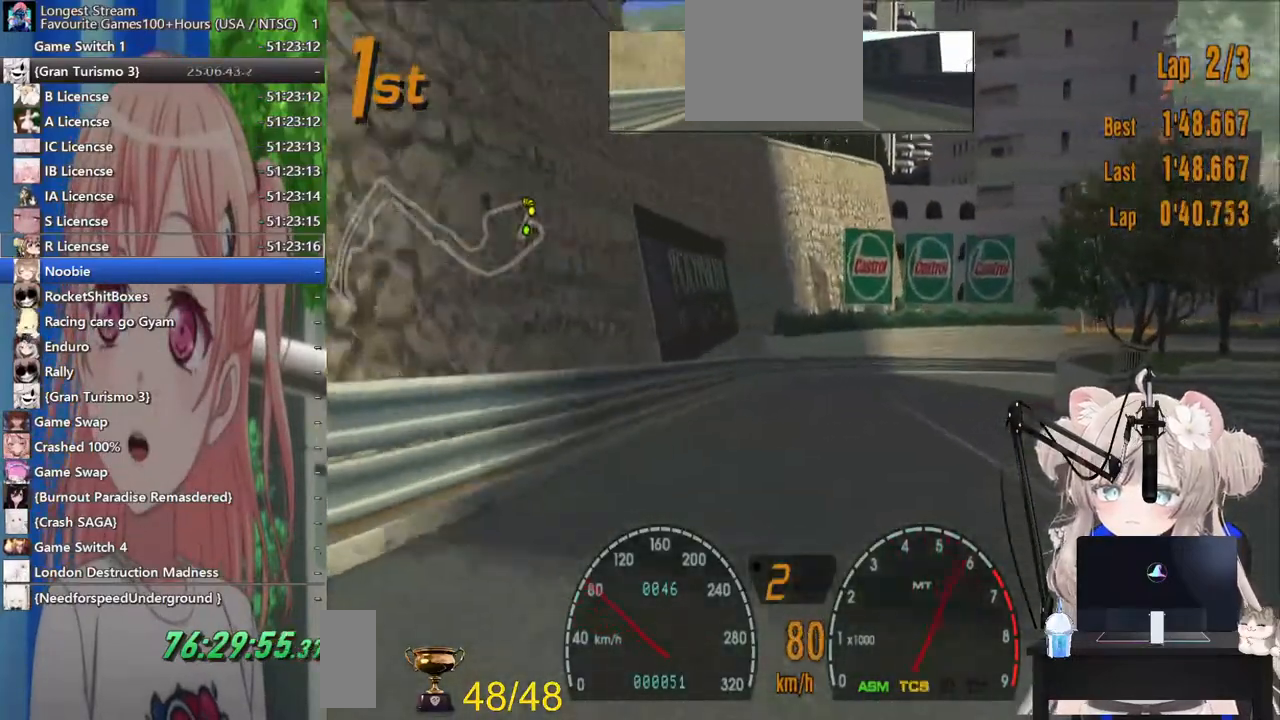
{"buttons": [], "left_stick": "right", "right_stick": "center", "events": [[217, "CROSS", "down"], [467, "CROSS", "up"]]}
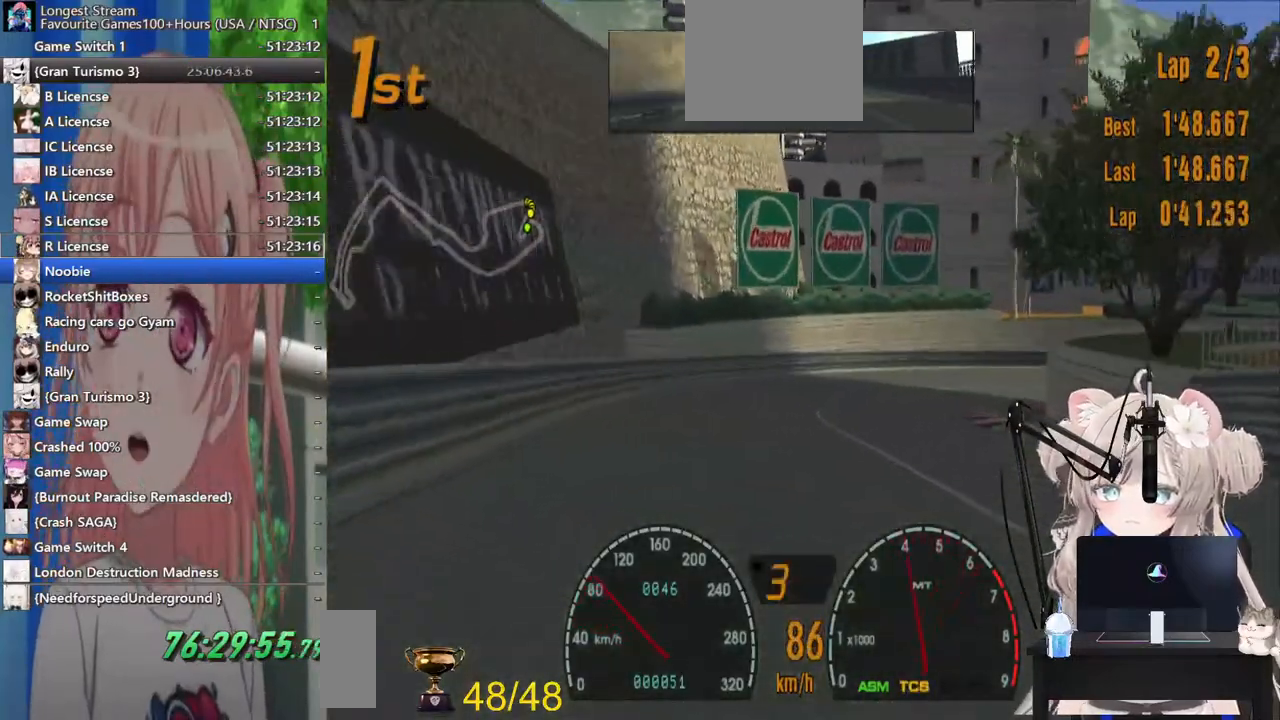
{"buttons": [], "left_stick": "right", "right_stick": "center", "events": []}
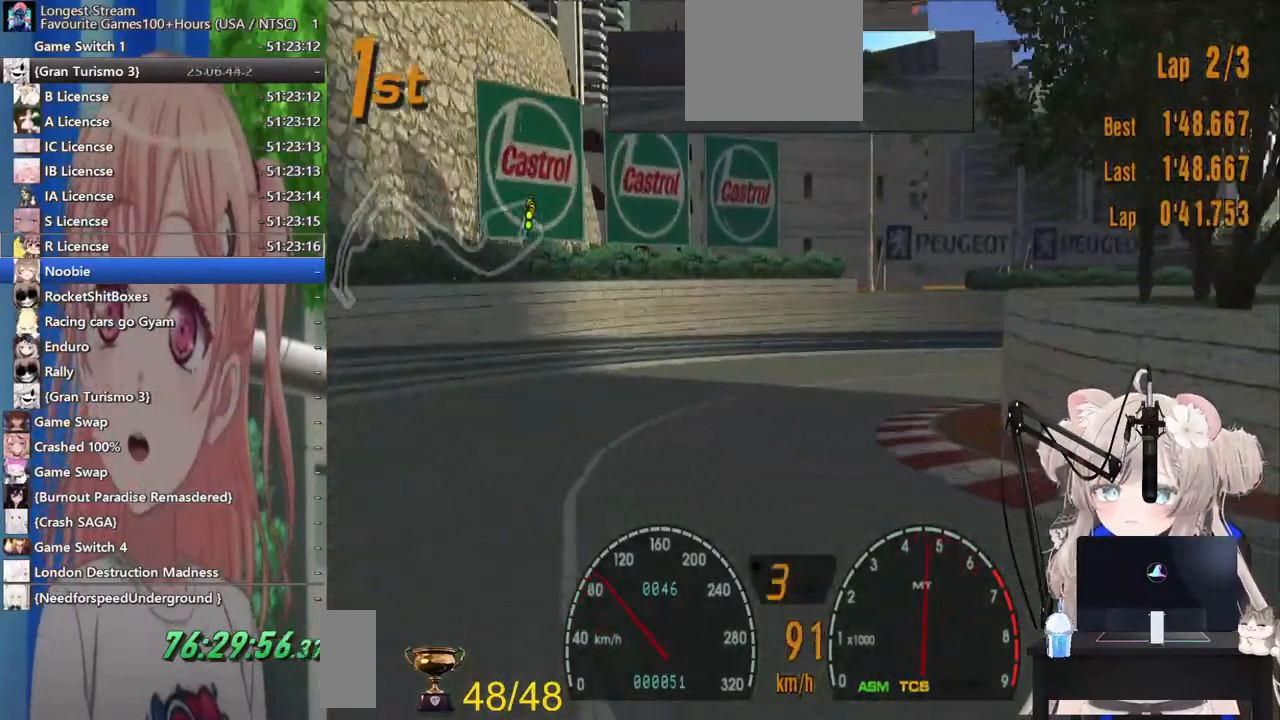
{"buttons": [], "left_stick": "right", "right_stick": "center", "events": []}
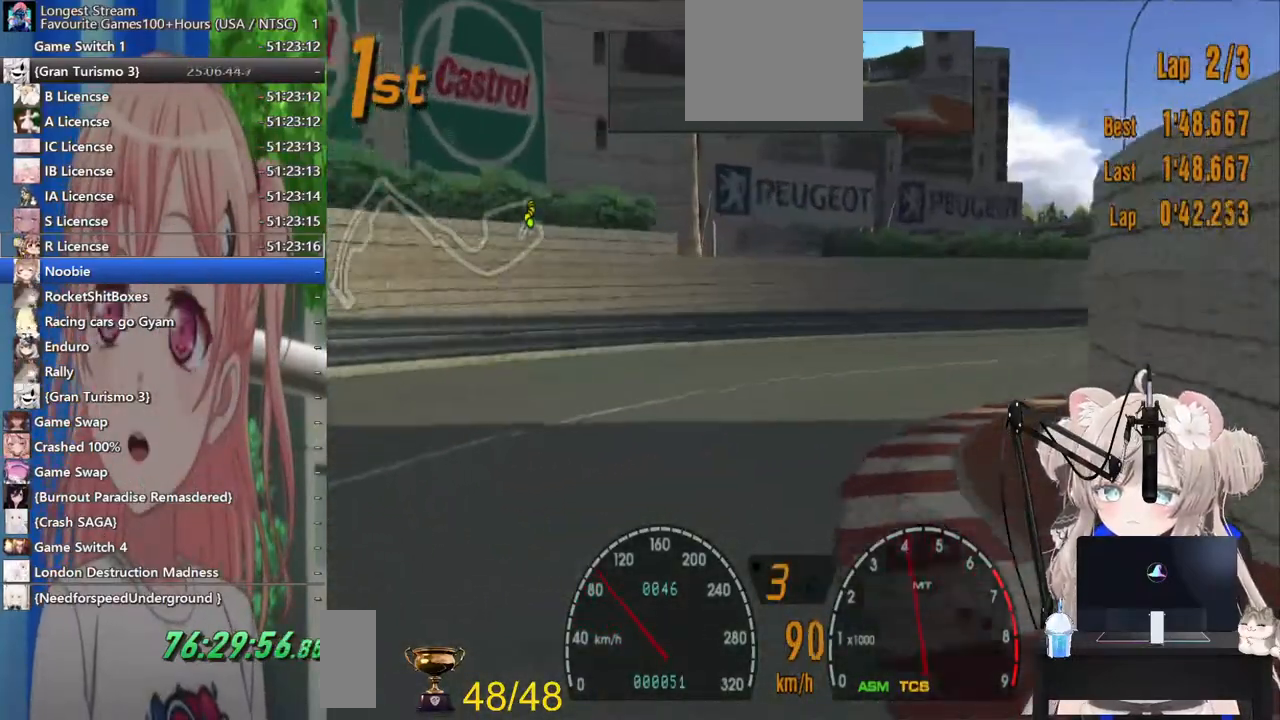
{"buttons": [], "left_stick": "right", "right_stick": "center", "events": []}
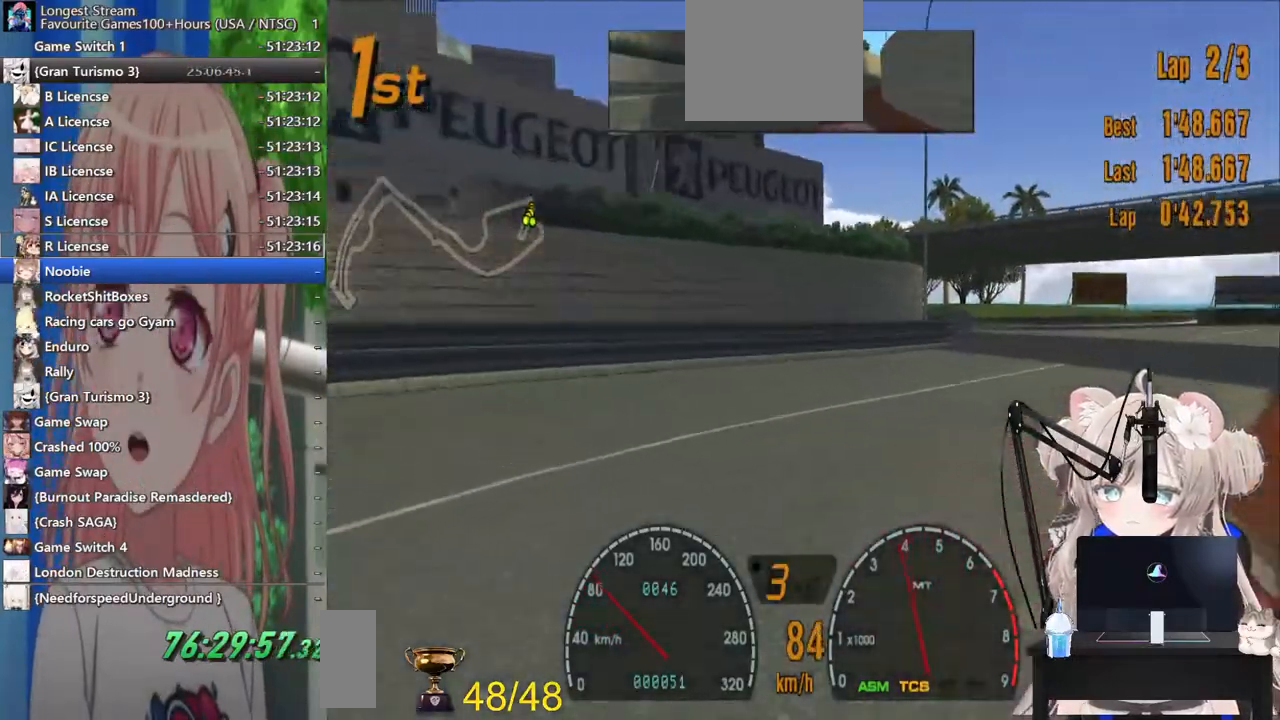
{"buttons": [], "left_stick": "center", "right_stick": "center", "events": [[217, "left_stick", "center"]]}
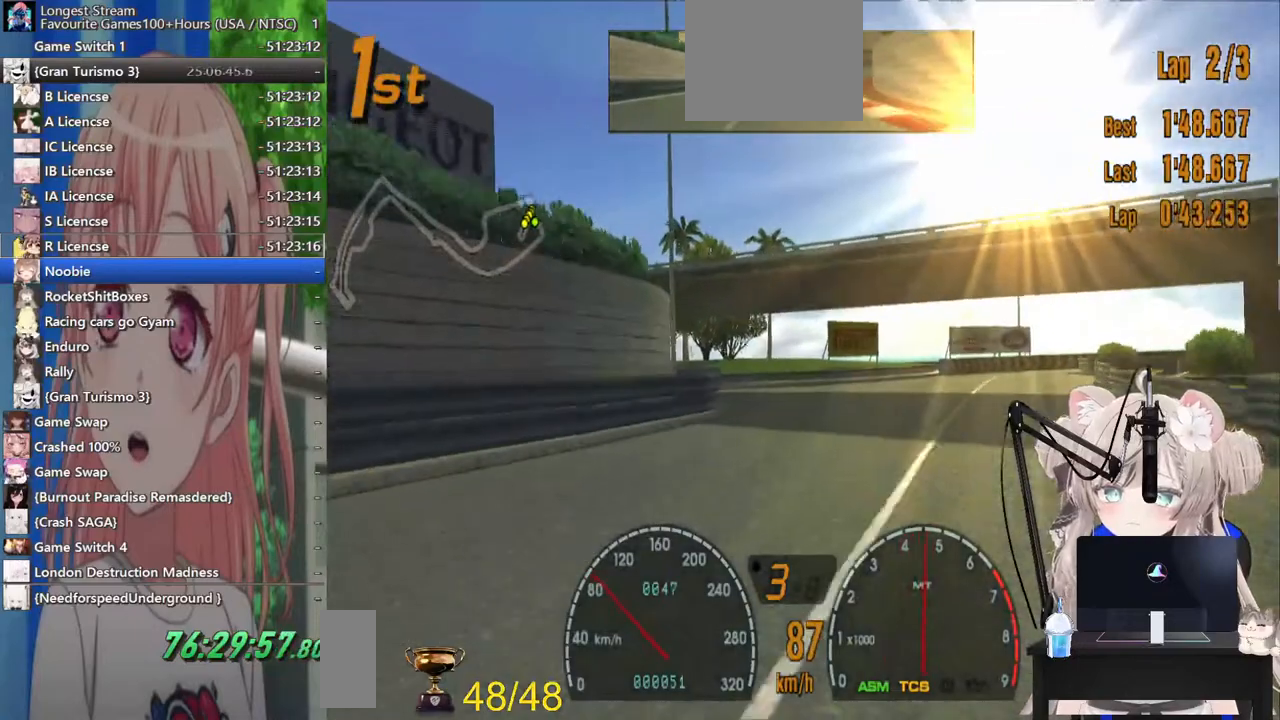
{"buttons": [], "left_stick": "center", "right_stick": "center", "events": []}
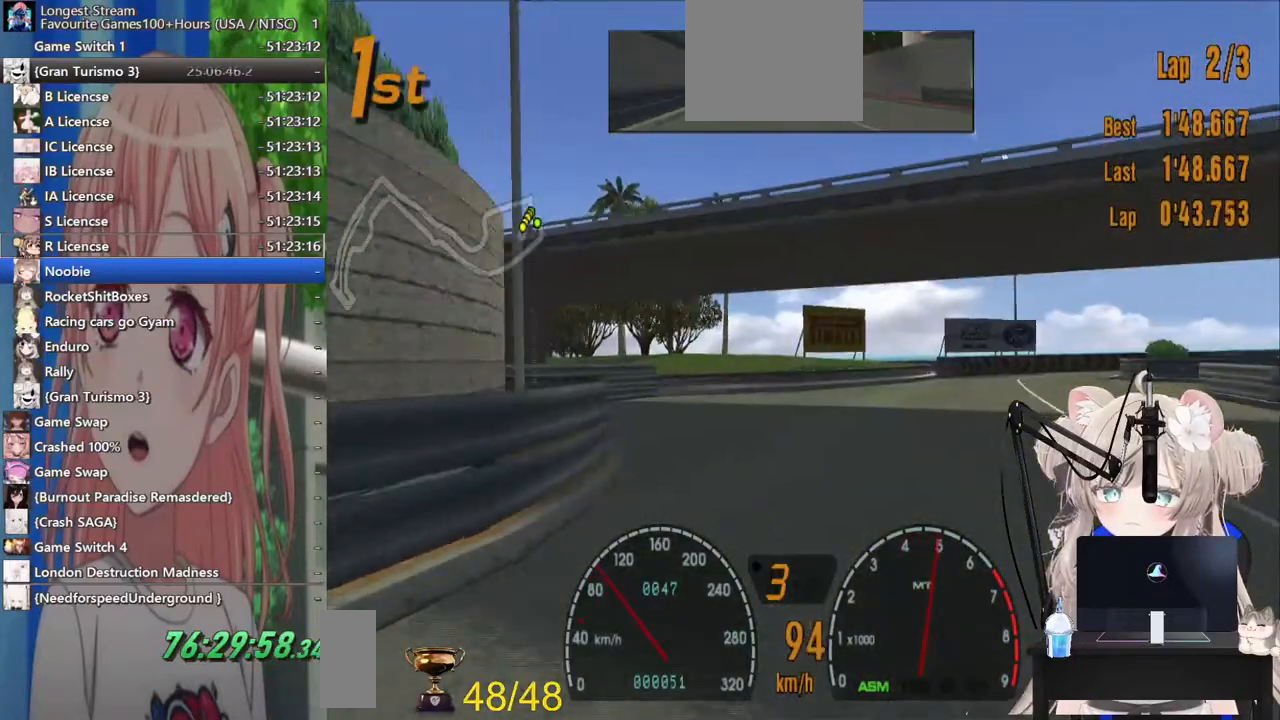
{"buttons": [], "left_stick": "right", "right_stick": "center", "events": [[17, "left_stick", "right"], [233, "left_stick", "center"], [350, "left_stick", "right"]]}
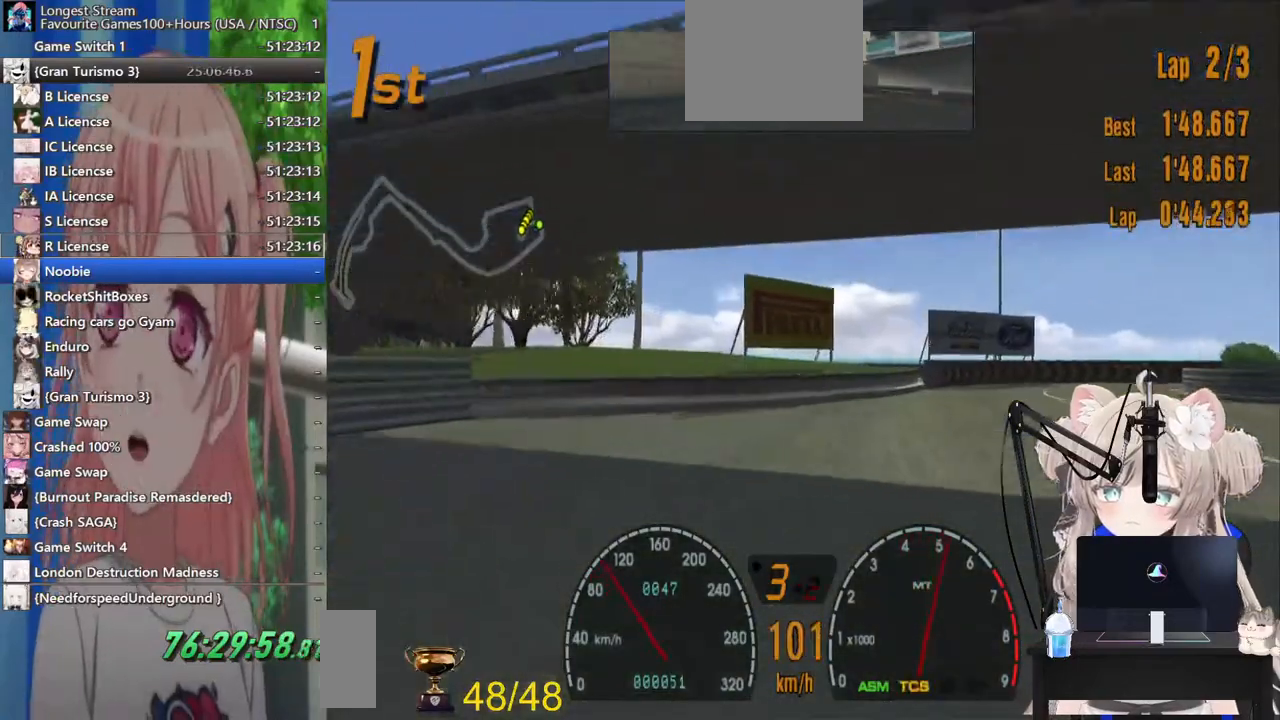
{"buttons": [], "left_stick": "right", "right_stick": "center"}
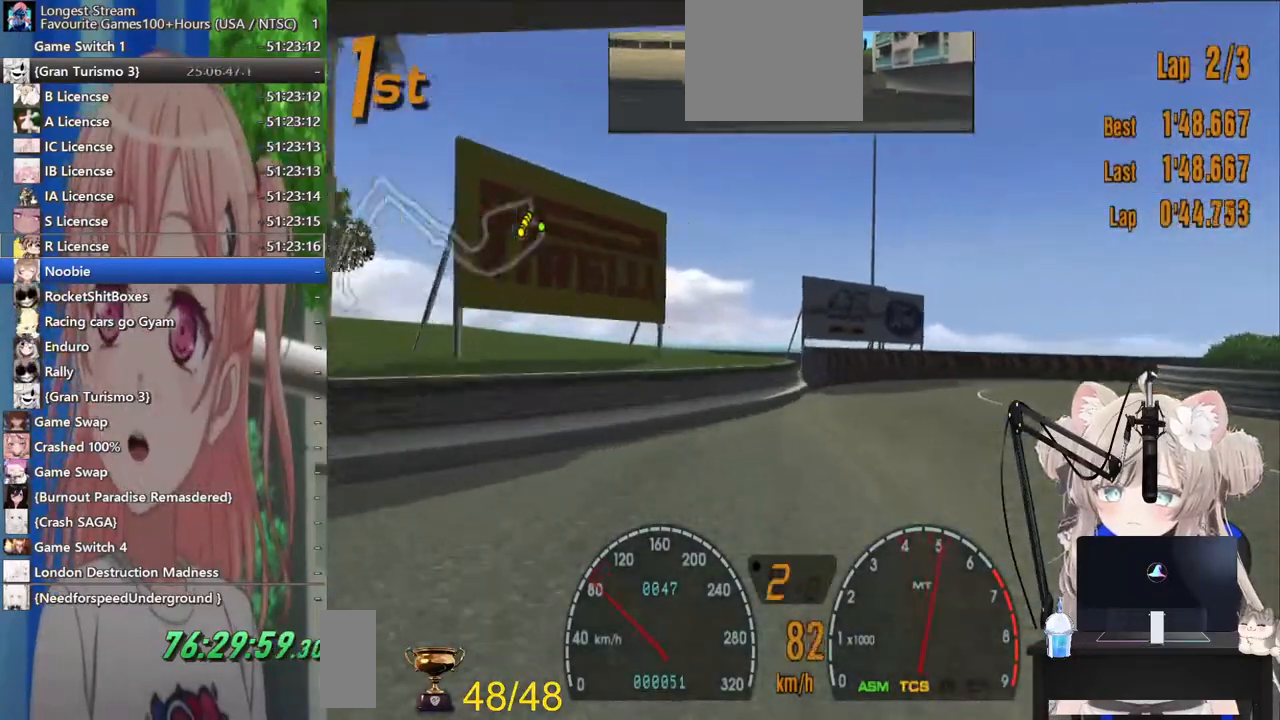
{"buttons": [], "left_stick": "right", "right_stick": "center", "events": []}
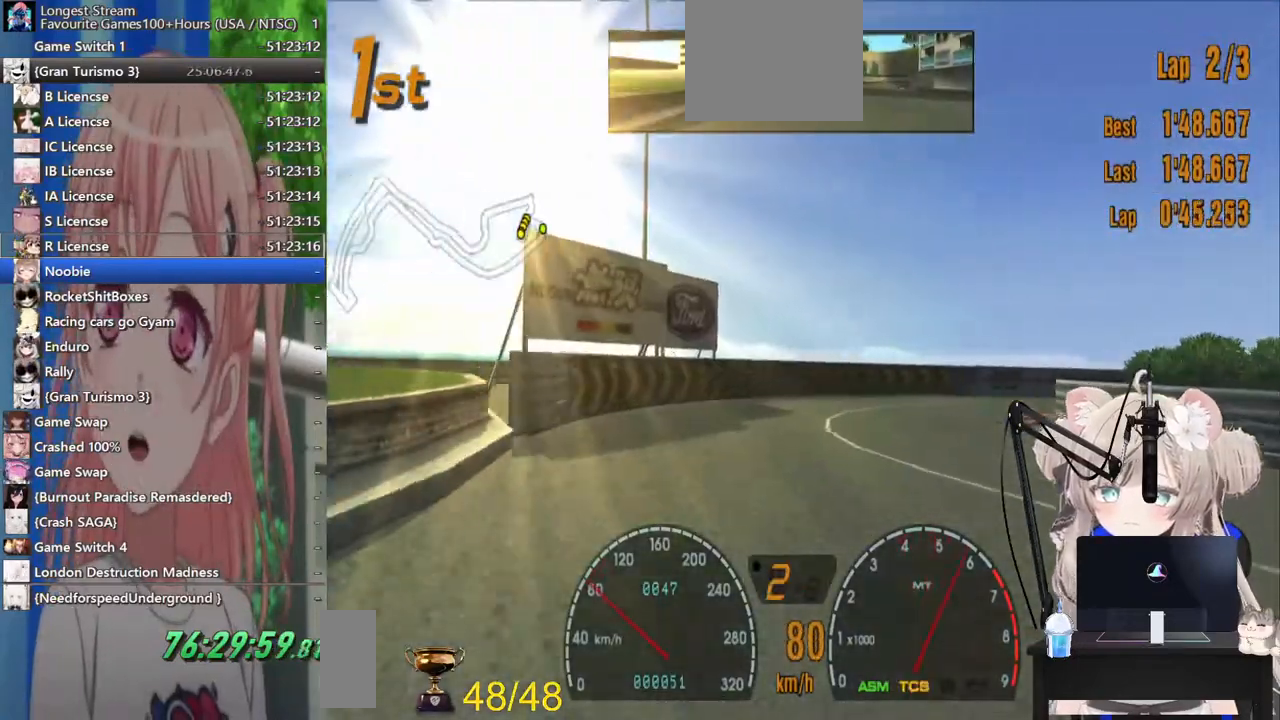
{"buttons": [], "left_stick": "right", "right_stick": "center", "events": []}
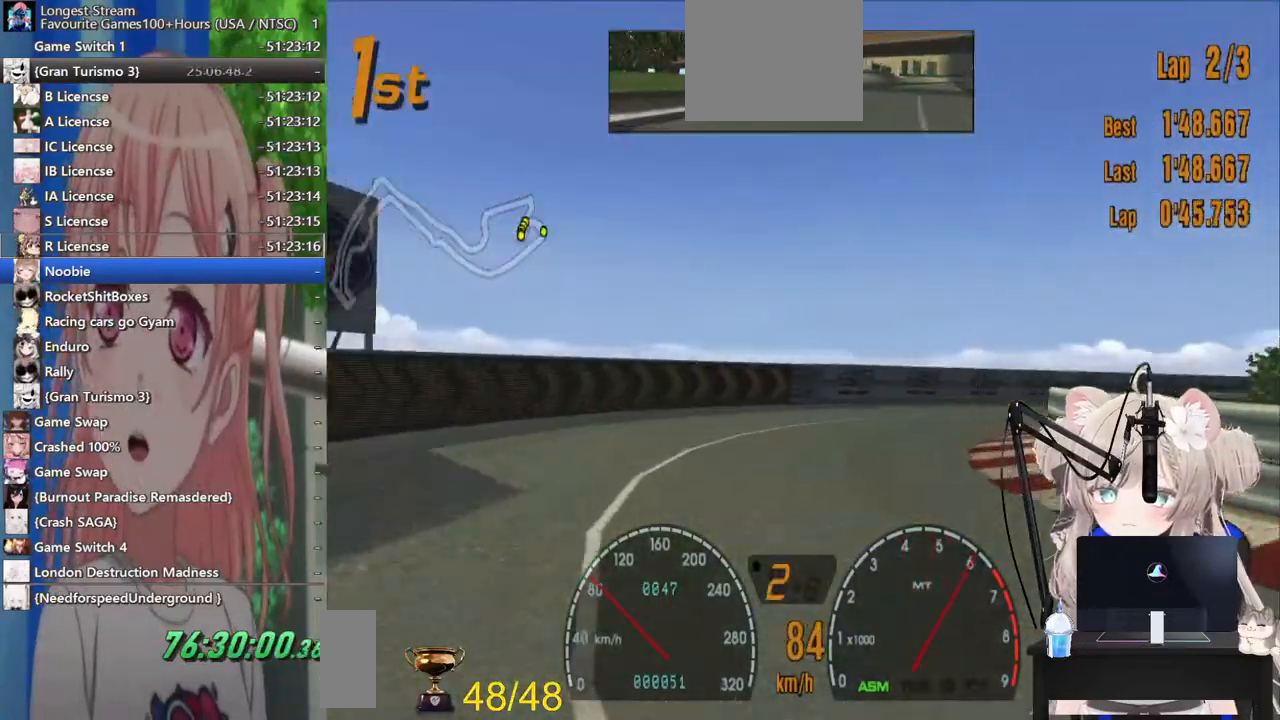
{"buttons": [], "left_stick": "right", "right_stick": "center", "events": []}
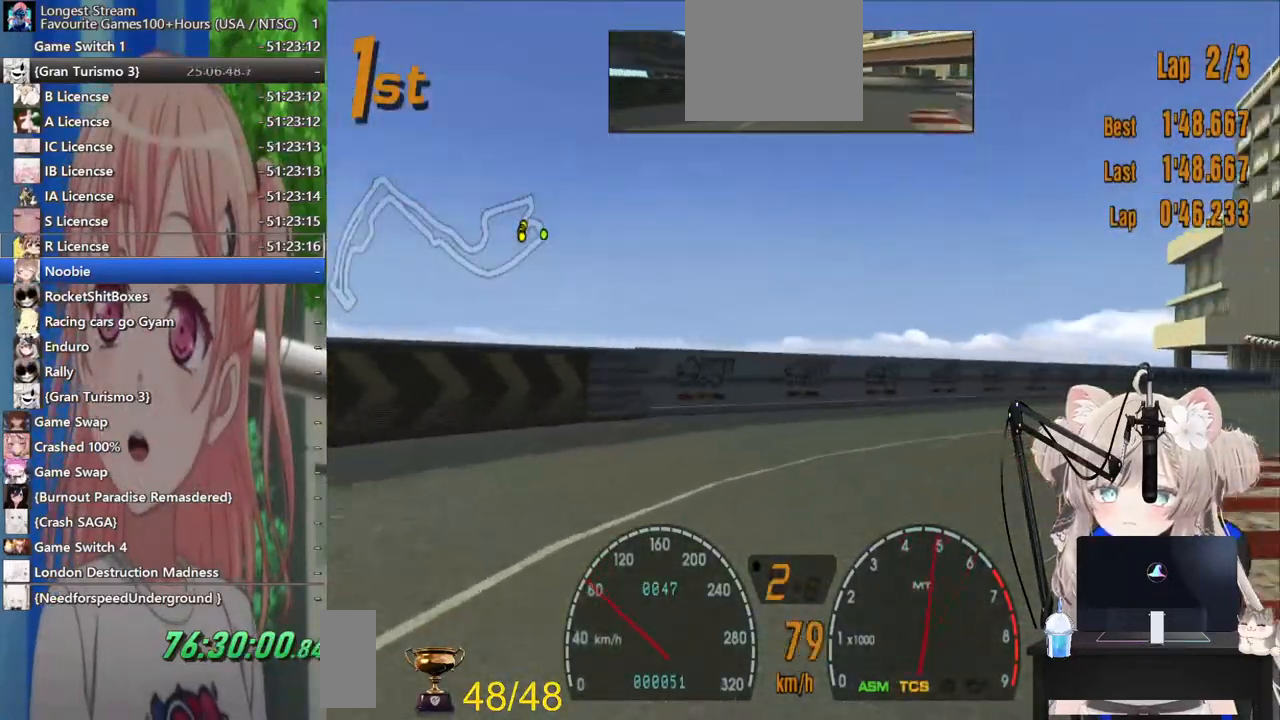
{"buttons": [], "left_stick": "right", "right_stick": "center", "events": []}
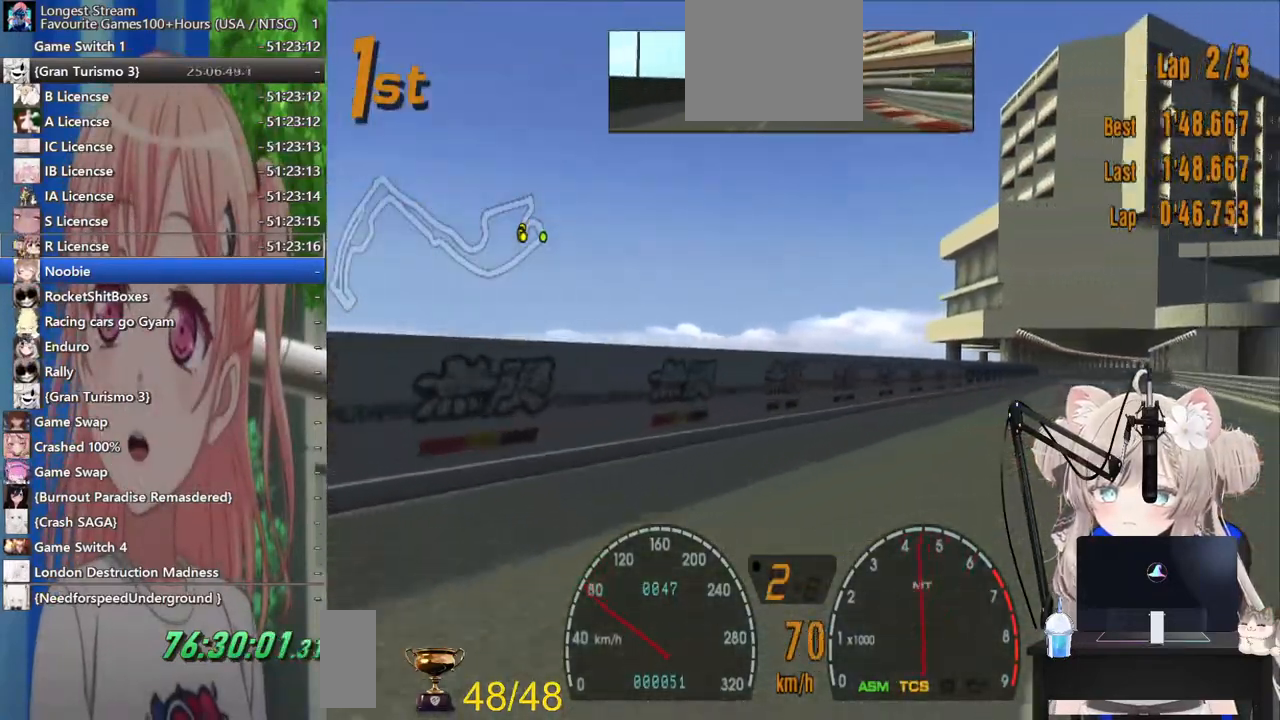
{"buttons": [], "left_stick": "left", "right_stick": "center", "events": [[350, "left_stick", "center"], [400, "left_stick", "left"]]}
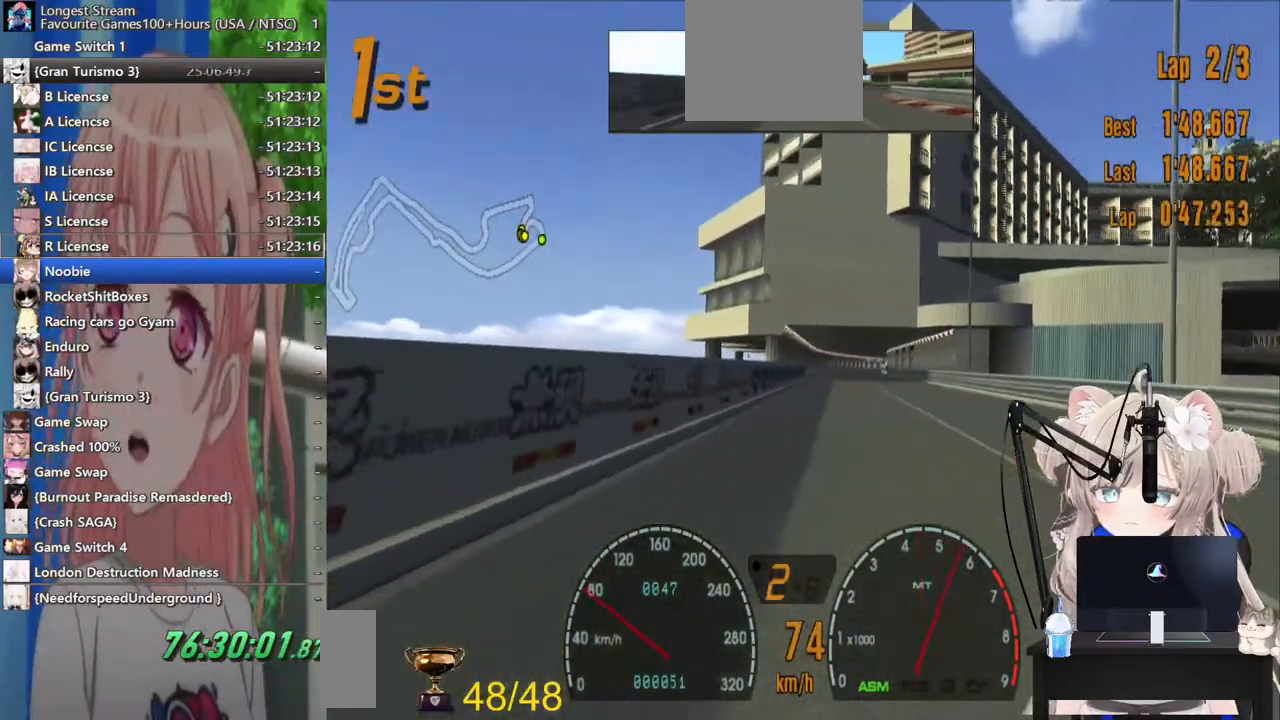
{"buttons": [], "left_stick": "center", "right_stick": "center", "events": [[67, "left_stick", "center"]]}
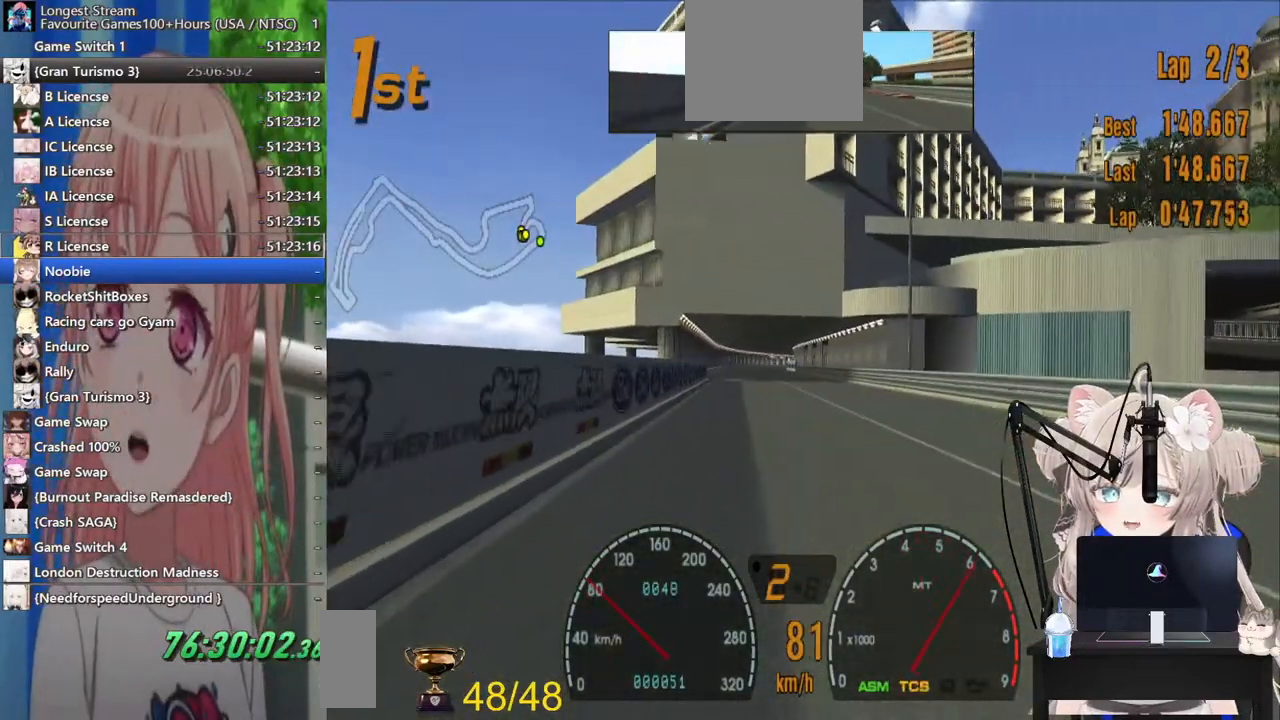
{"buttons": [], "left_stick": "left", "right_stick": "center", "events": [[433, "left_stick", "left"]]}
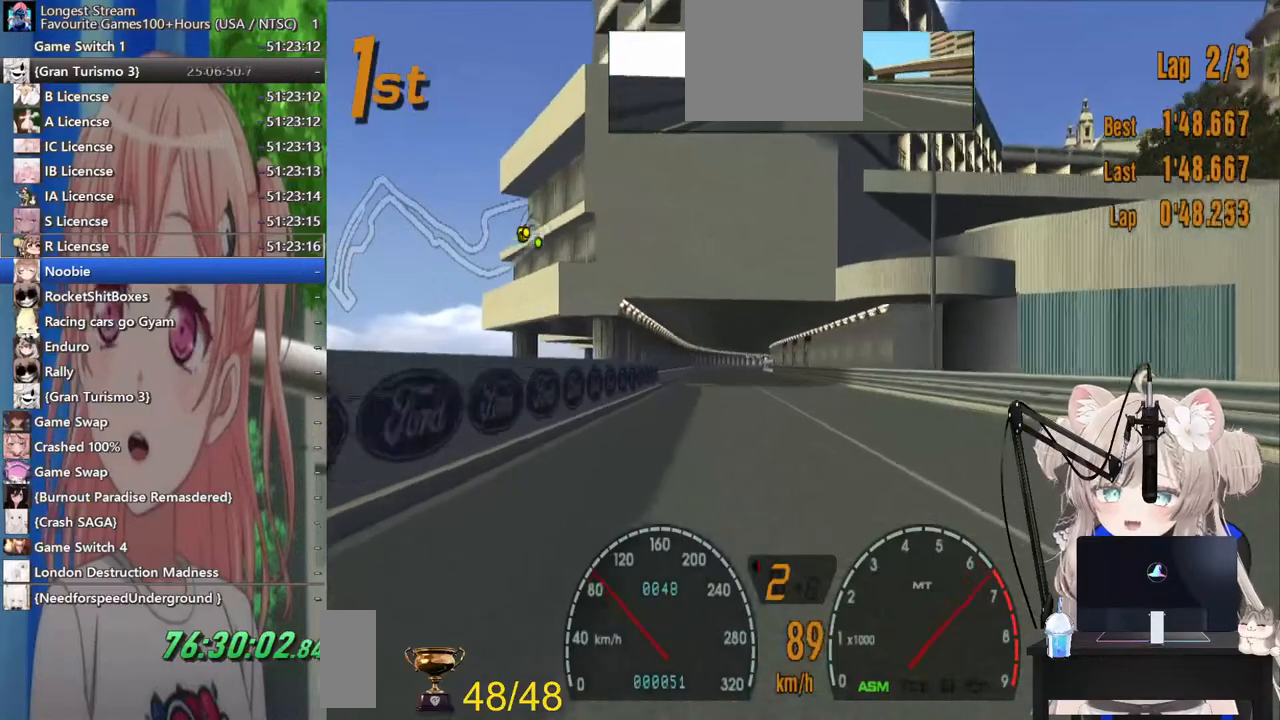
{"buttons": [], "left_stick": "center", "right_stick": "center", "events": [[117, "left_stick", "center"]]}
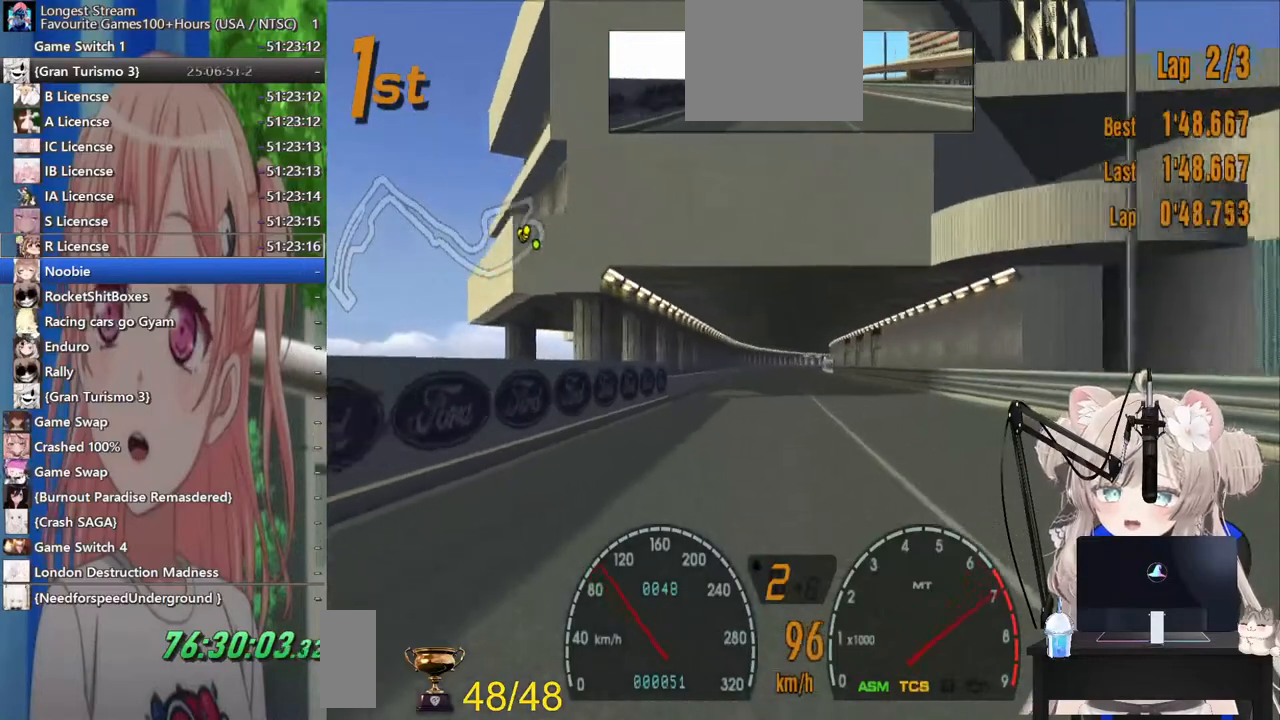
{"buttons": [], "left_stick": "center", "right_stick": "center", "events": [[133, "CROSS", "down"], [300, "CROSS", "up"]]}
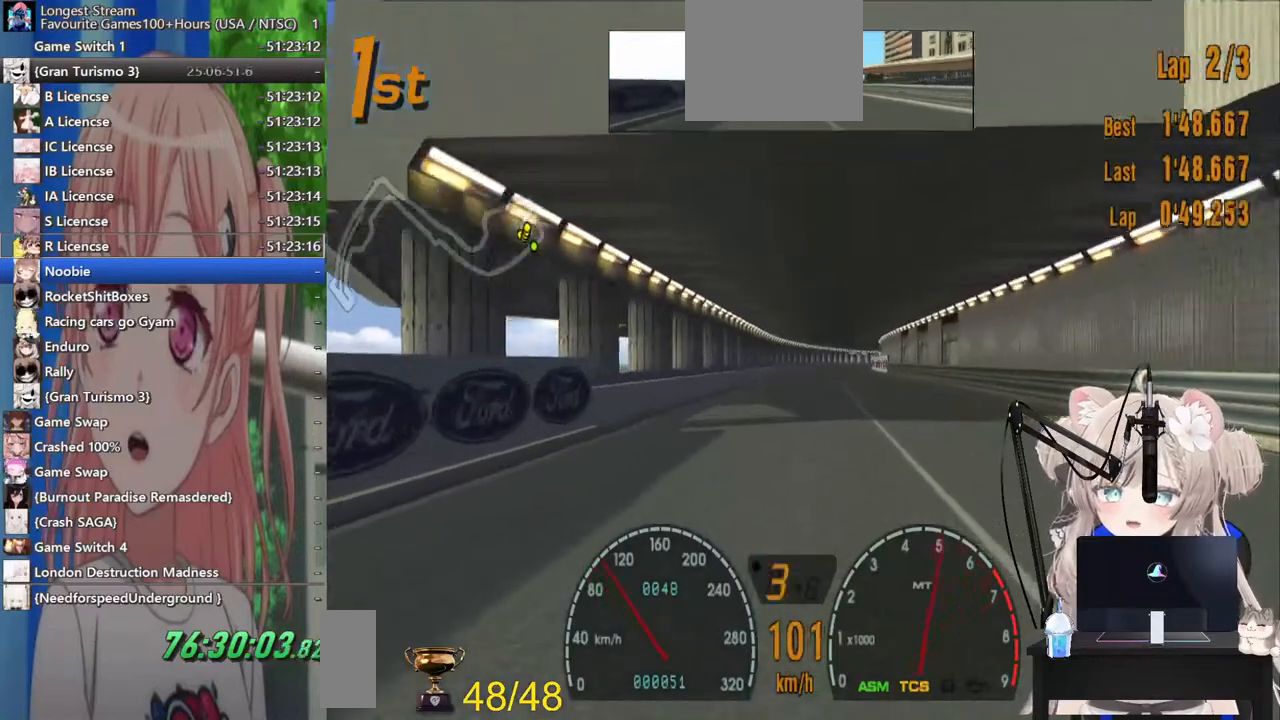
{"buttons": [], "left_stick": "center", "right_stick": "center", "events": []}
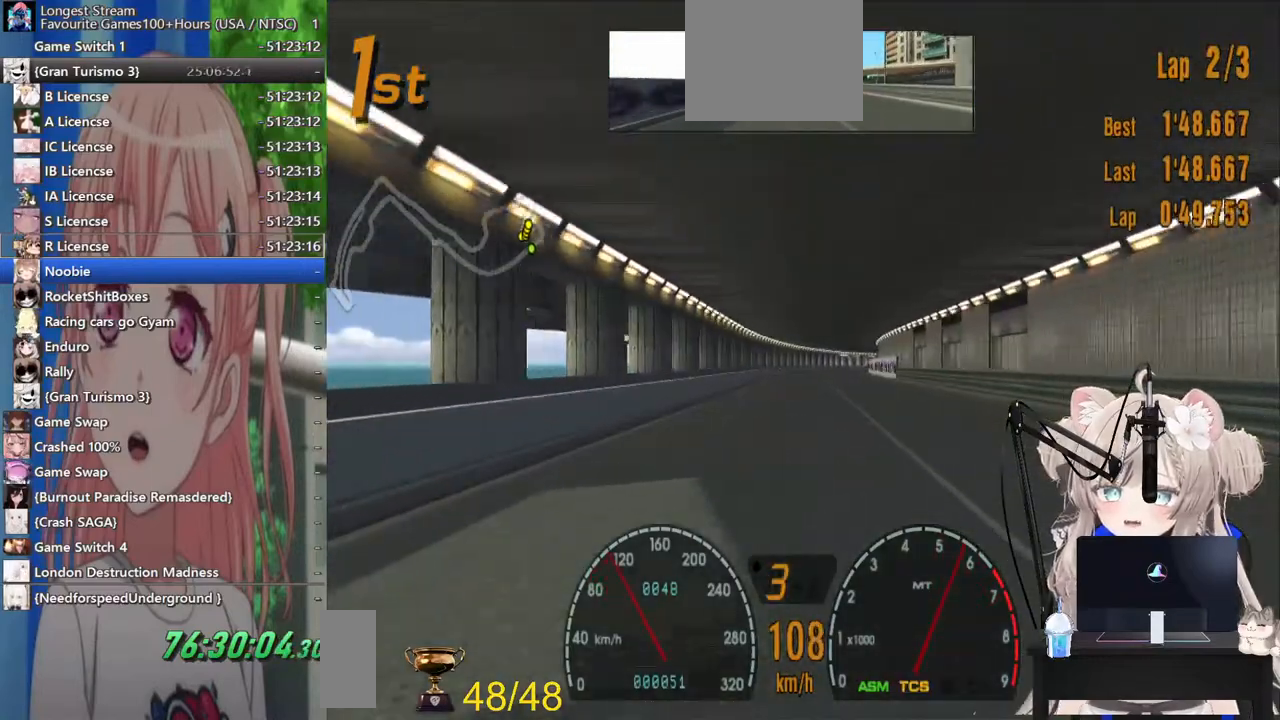
{"buttons": [], "left_stick": "center", "right_stick": "center", "events": []}
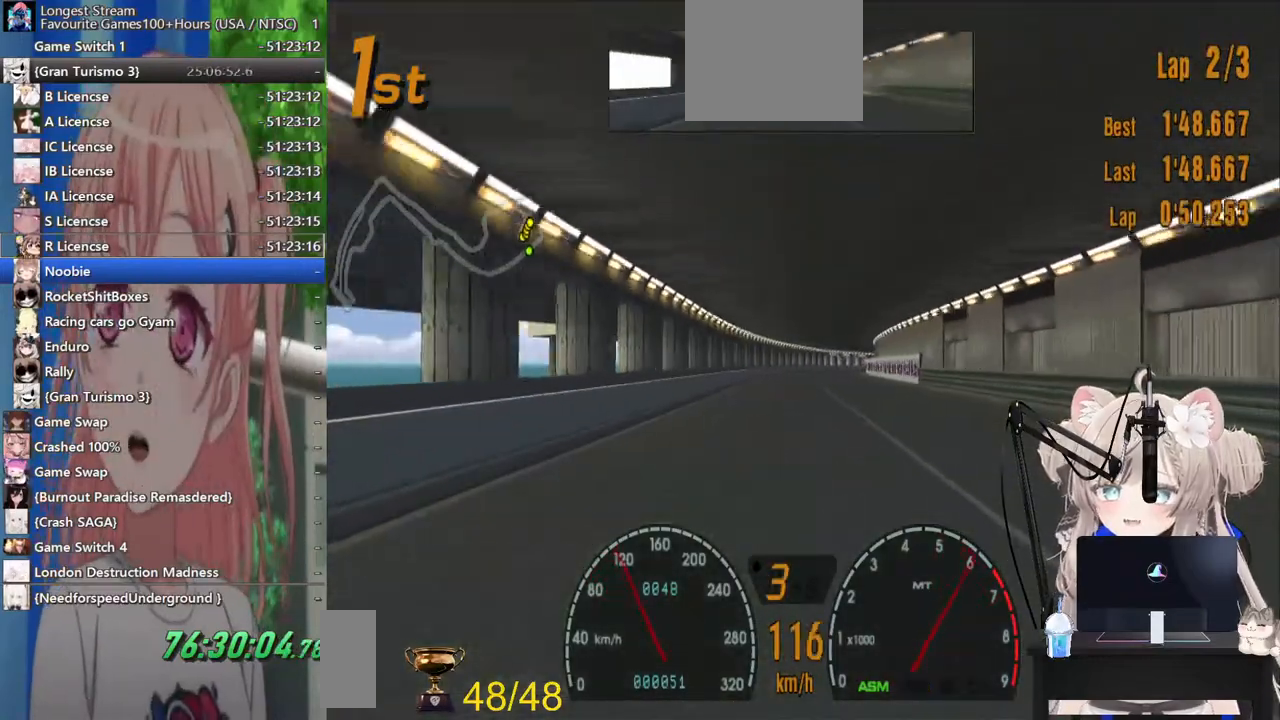
{"buttons": [], "left_stick": "center", "right_stick": "center", "events": []}
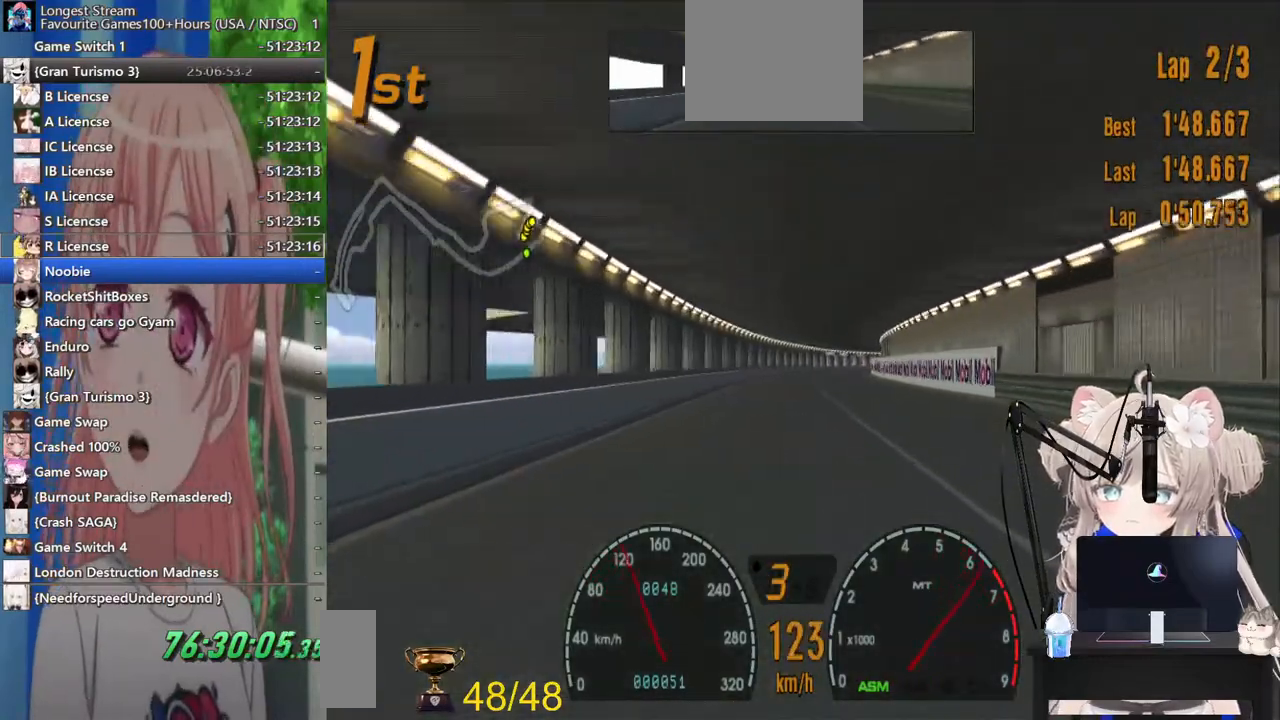
{"buttons": [], "left_stick": "center", "right_stick": "center", "events": [[400, "left_stick", "right"], [500, "left_stick", "center"]]}
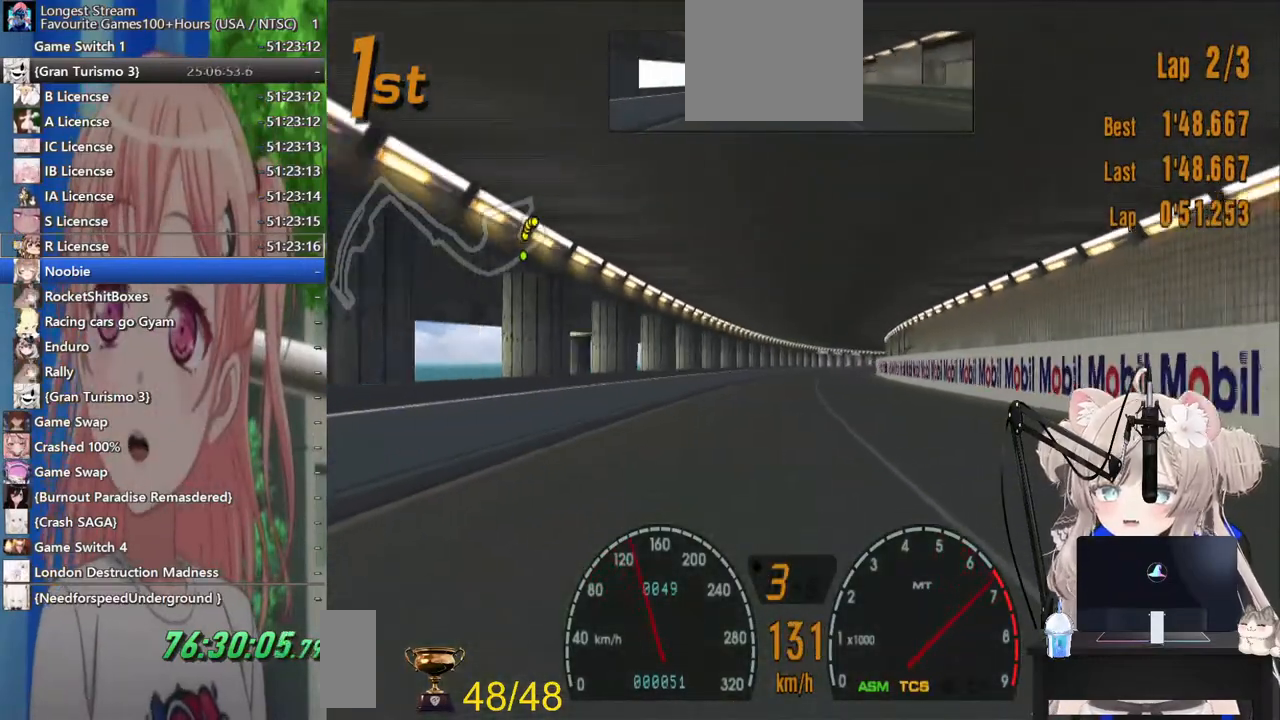
{"buttons": [], "left_stick": "center", "right_stick": "center", "events": []}
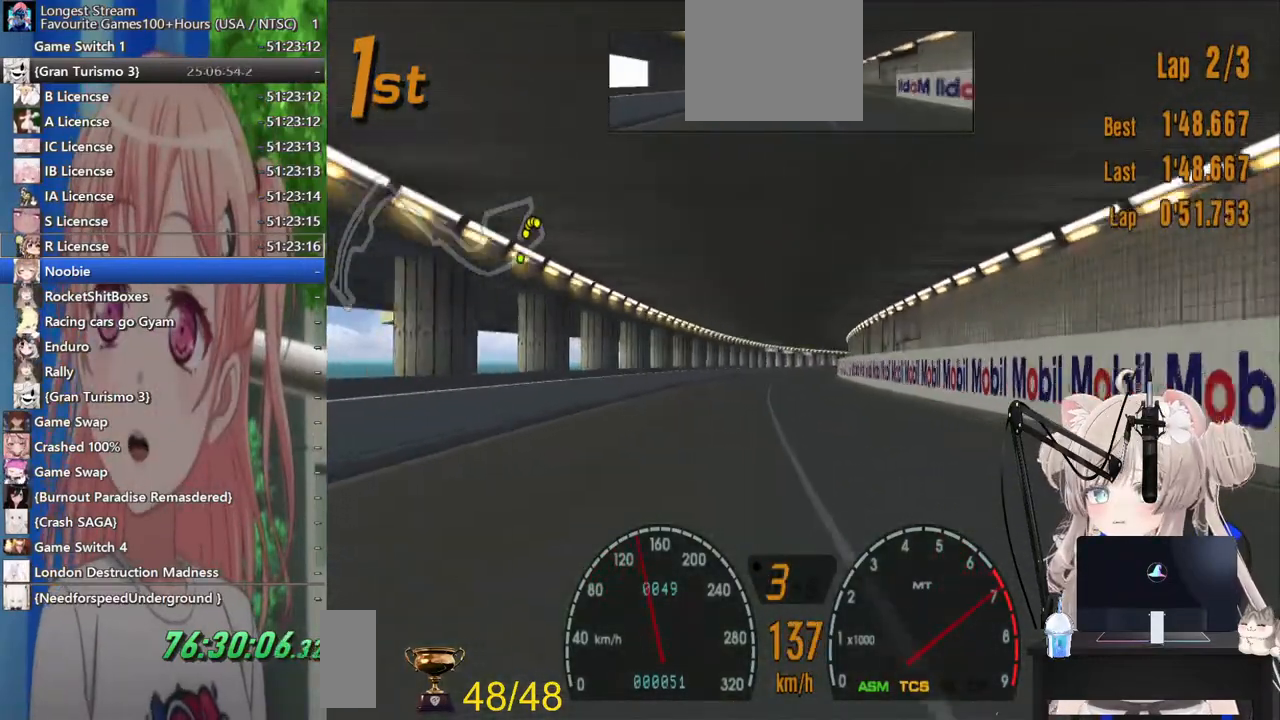
{"buttons": [], "left_stick": "center", "right_stick": "center", "events": [[267, "left_stick", "right"], [317, "left_stick", "center"]]}